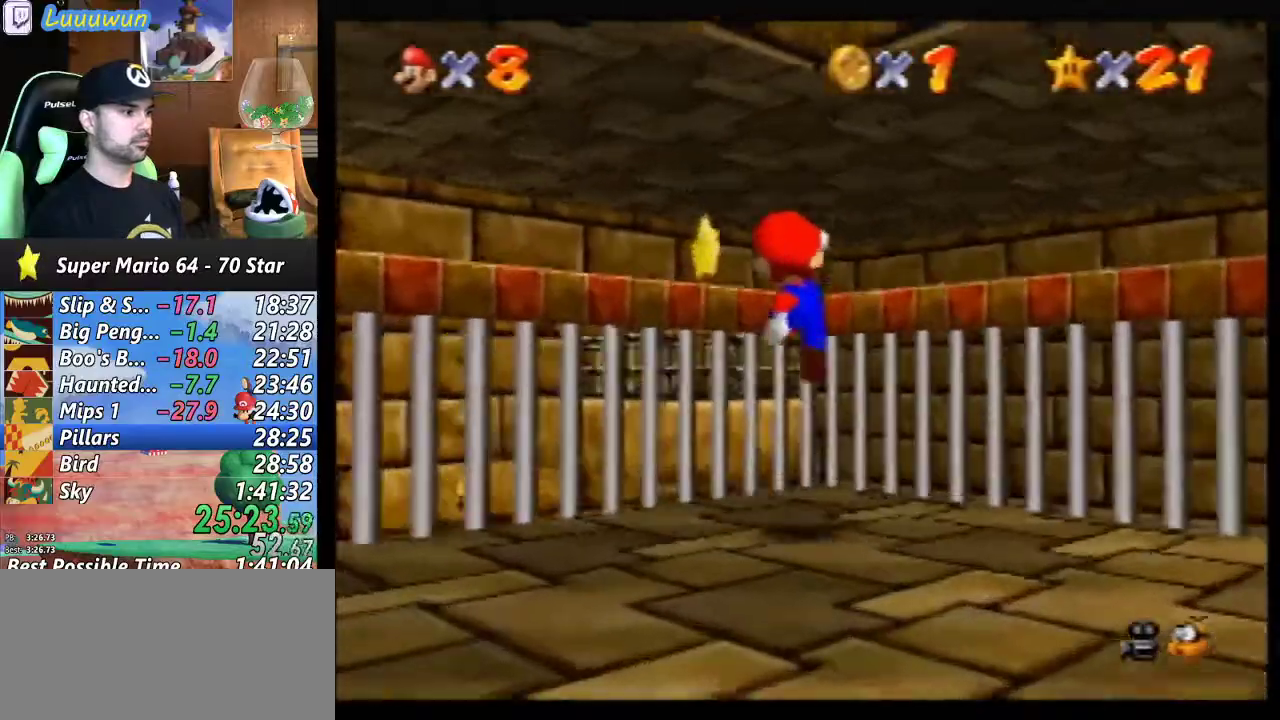
Gameplay with a controller (Nintendo layout); each line is a JSON object with the inputs held at the frame after it. "events" lists button and stick changes between this image and that frame as [ms after this image, input, new state], when the widget could be followed in between. Not read: L1 L3 R3.
{"buttons": ["A"], "left_stick": "up-left", "events": [[100, "left_stick", "up-left"], [200, "A", "down"]]}
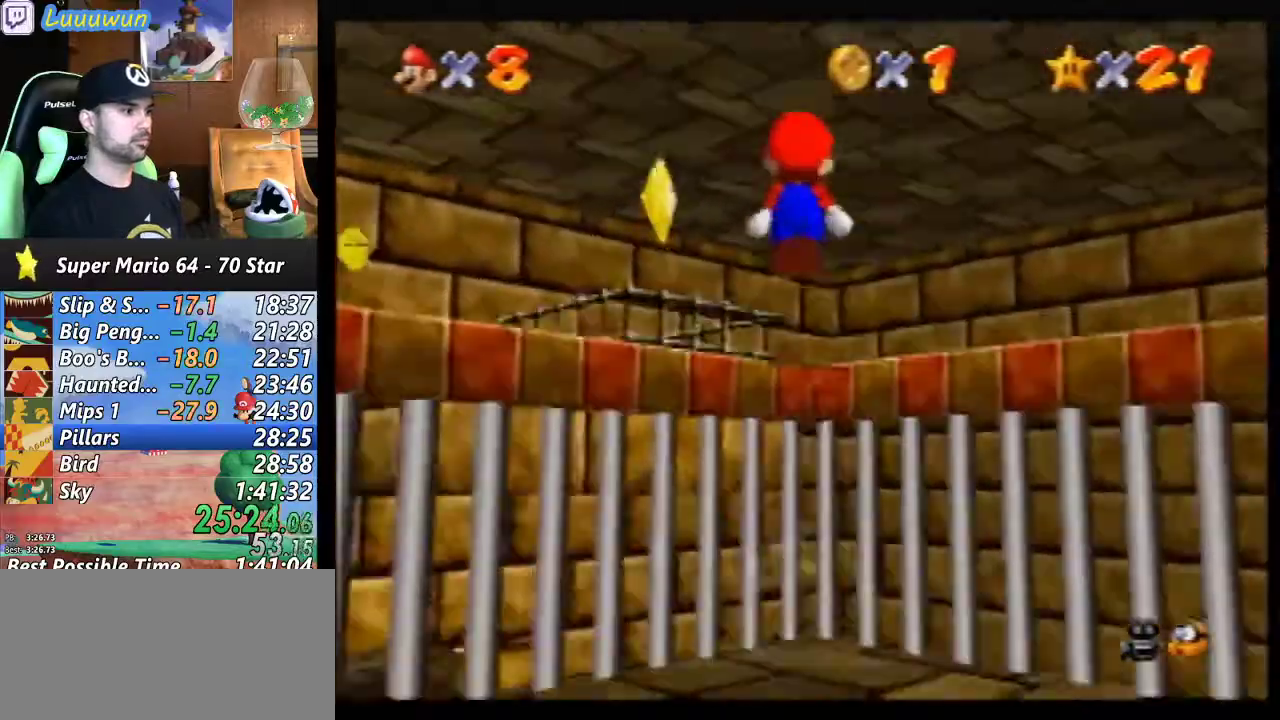
{"buttons": [], "left_stick": "down-left", "events": [[167, "left_stick", "left"], [233, "A", "up"], [333, "left_stick", "down-left"]]}
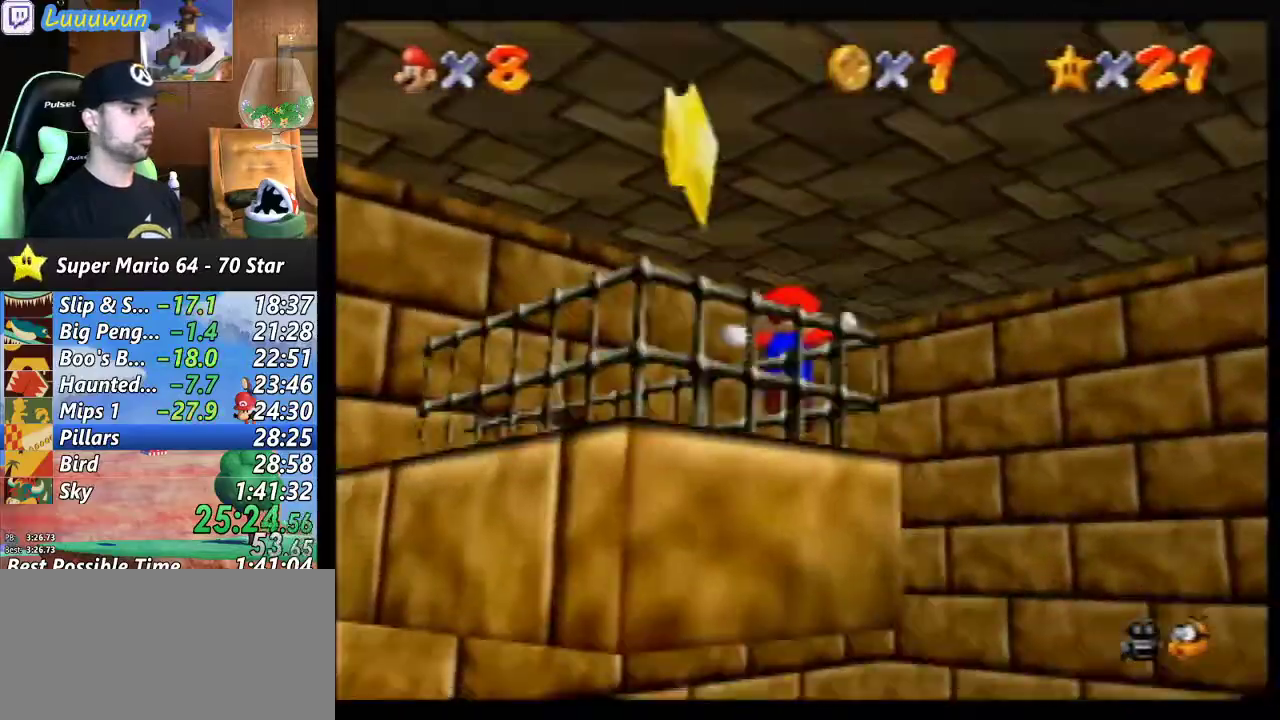
{"buttons": ["Z"], "left_stick": "center", "events": [[267, "A", "down"], [400, "A", "up"], [467, "Z", "down"], [500, "left_stick", "center"]]}
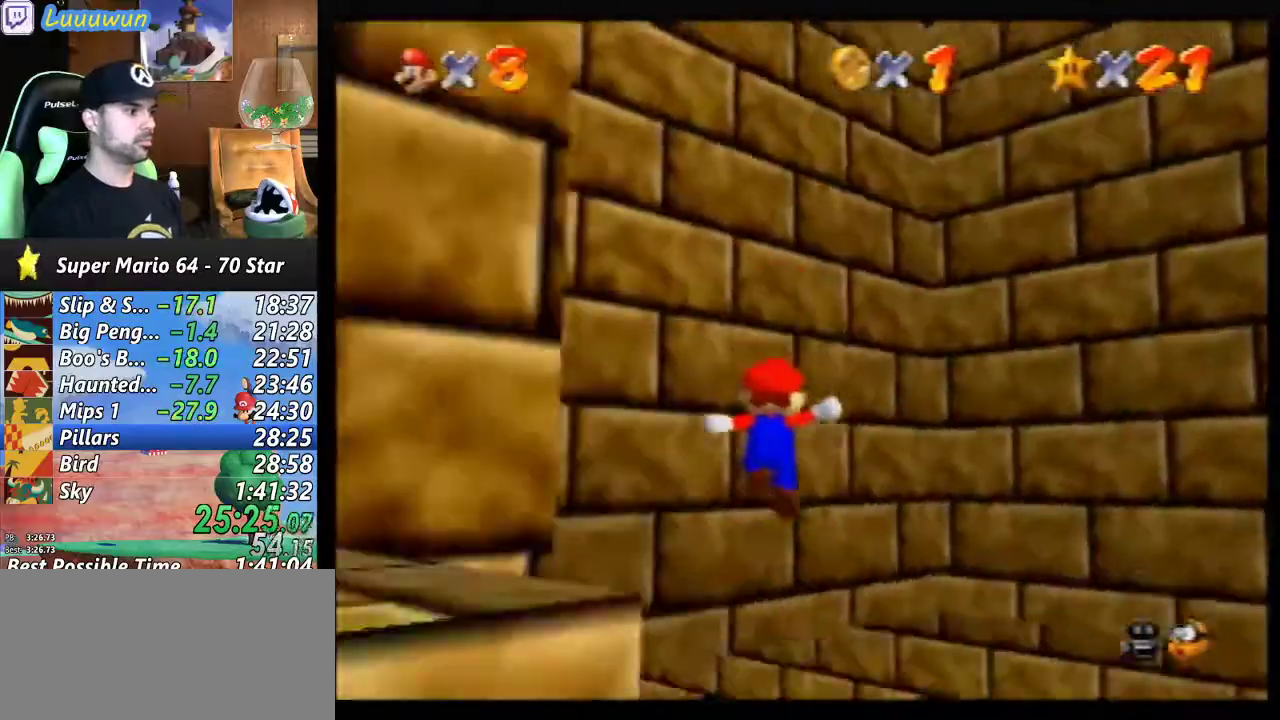
{"buttons": [], "left_stick": "center", "events": [[100, "Z", "up"]]}
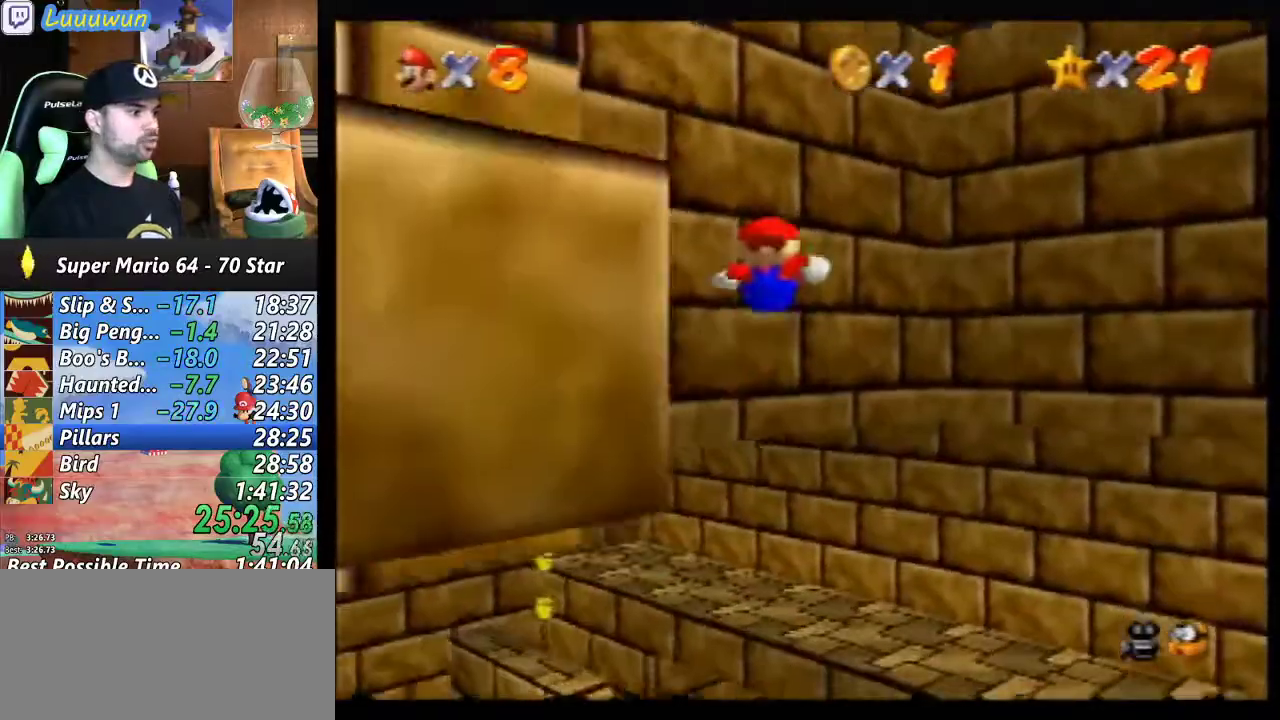
{"buttons": [], "left_stick": "center", "events": []}
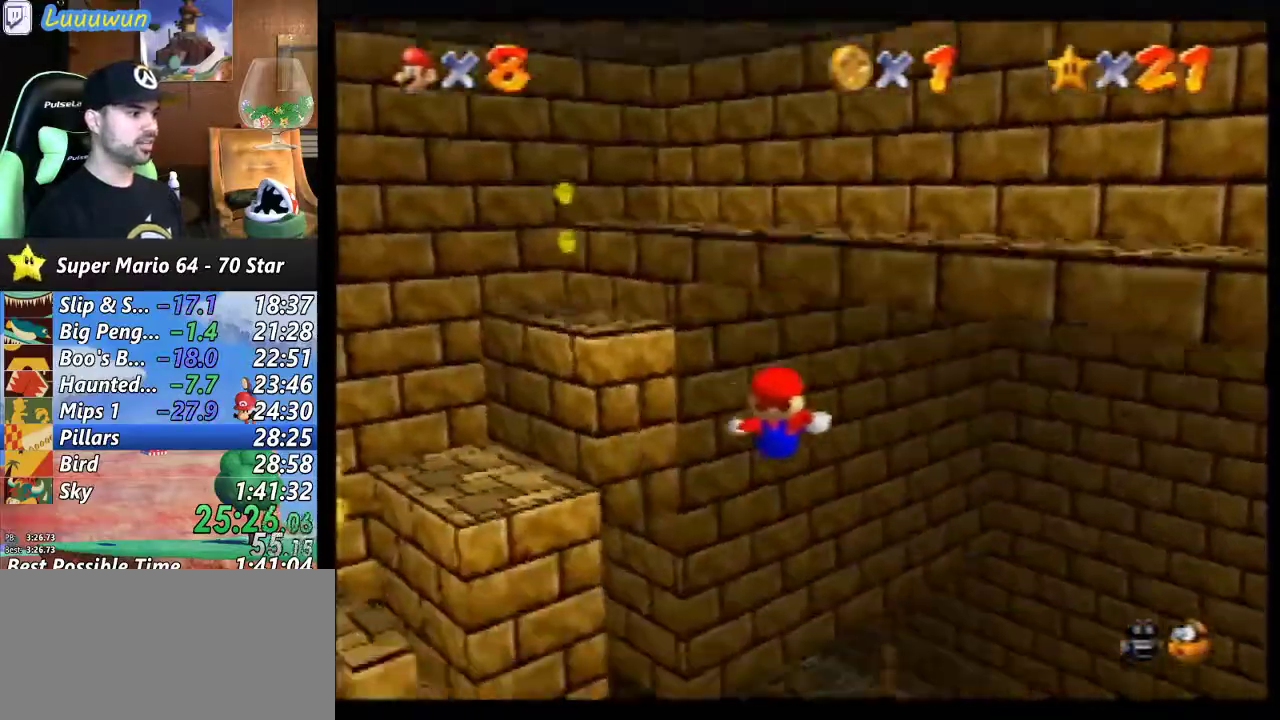
{"buttons": [], "left_stick": "center", "events": []}
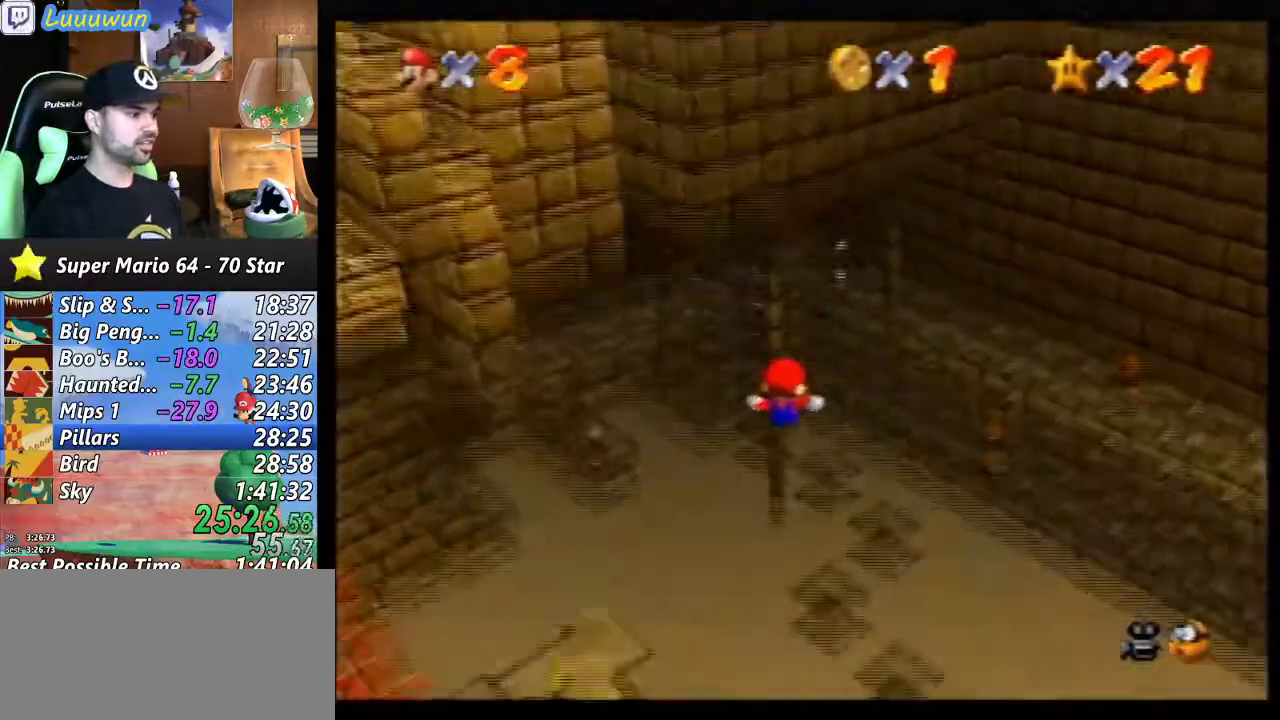
{"buttons": [], "left_stick": "center", "events": []}
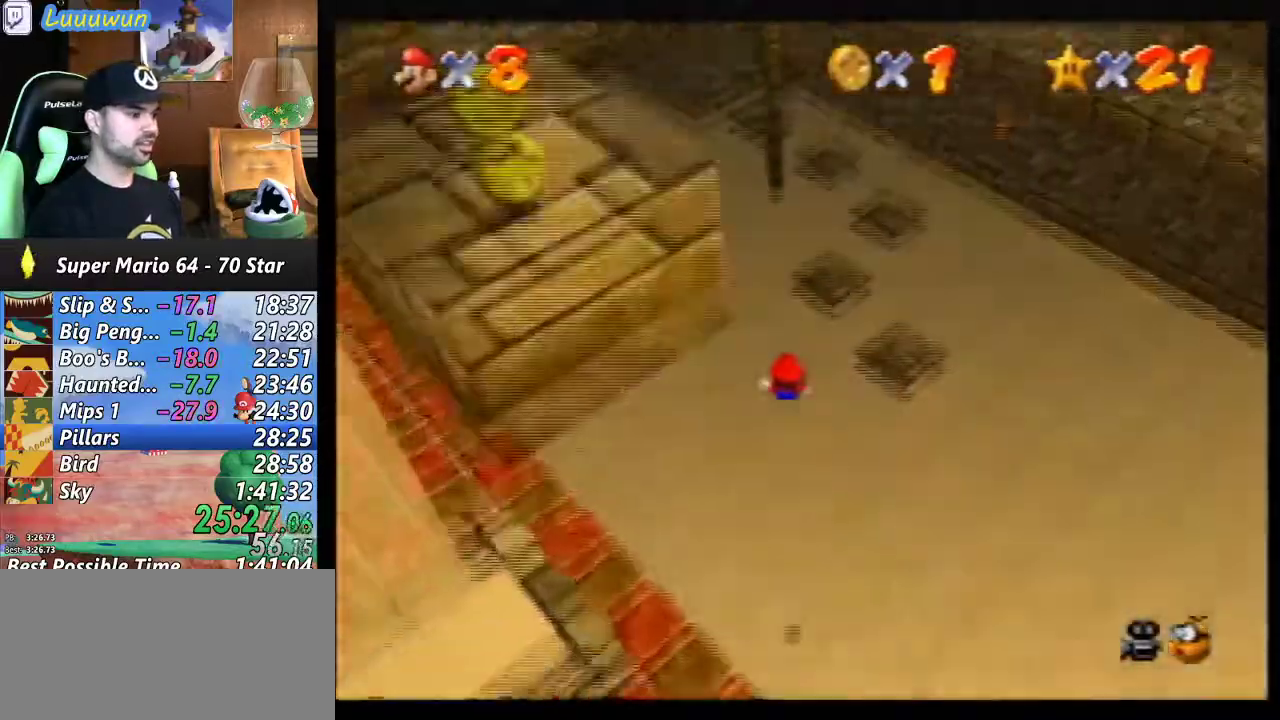
{"buttons": [], "left_stick": "center", "events": [[367, "C_RIGHT", "down"], [467, "C_RIGHT", "up"]]}
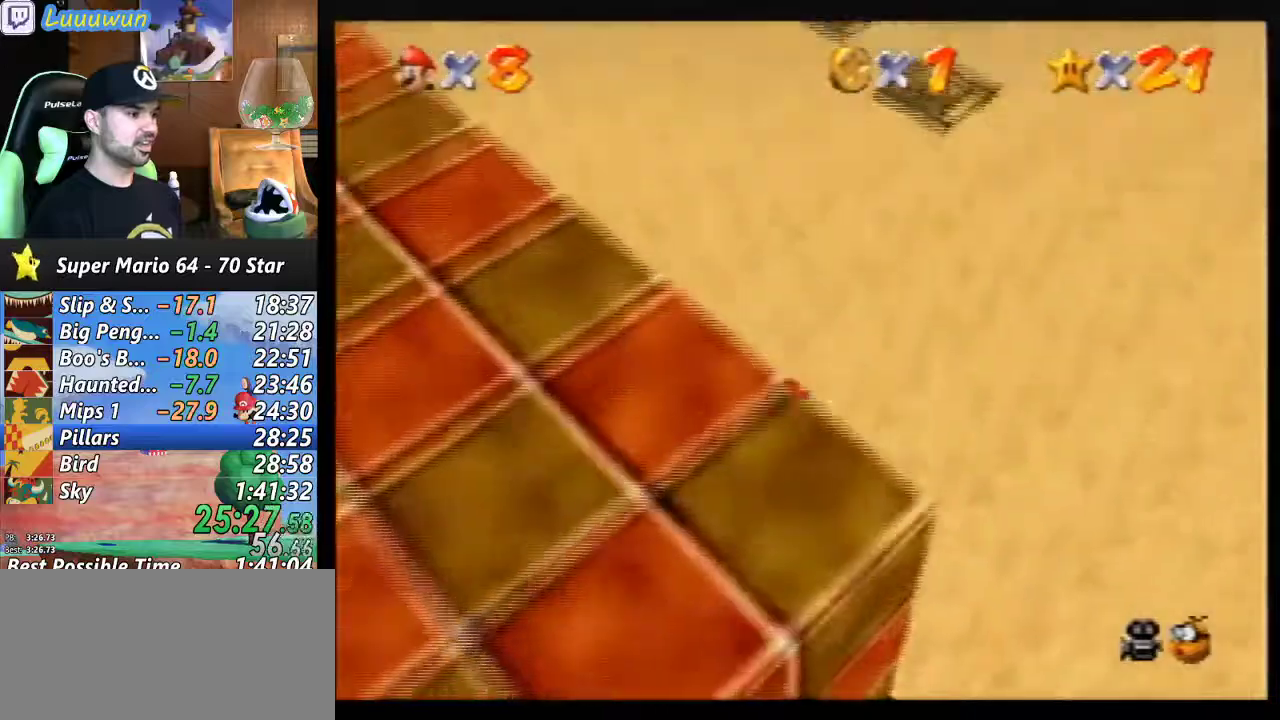
{"buttons": [], "left_stick": "center", "events": [[67, "C_RIGHT", "down"], [167, "C_RIGHT", "up"], [367, "R1", "down"], [500, "R1", "up"]]}
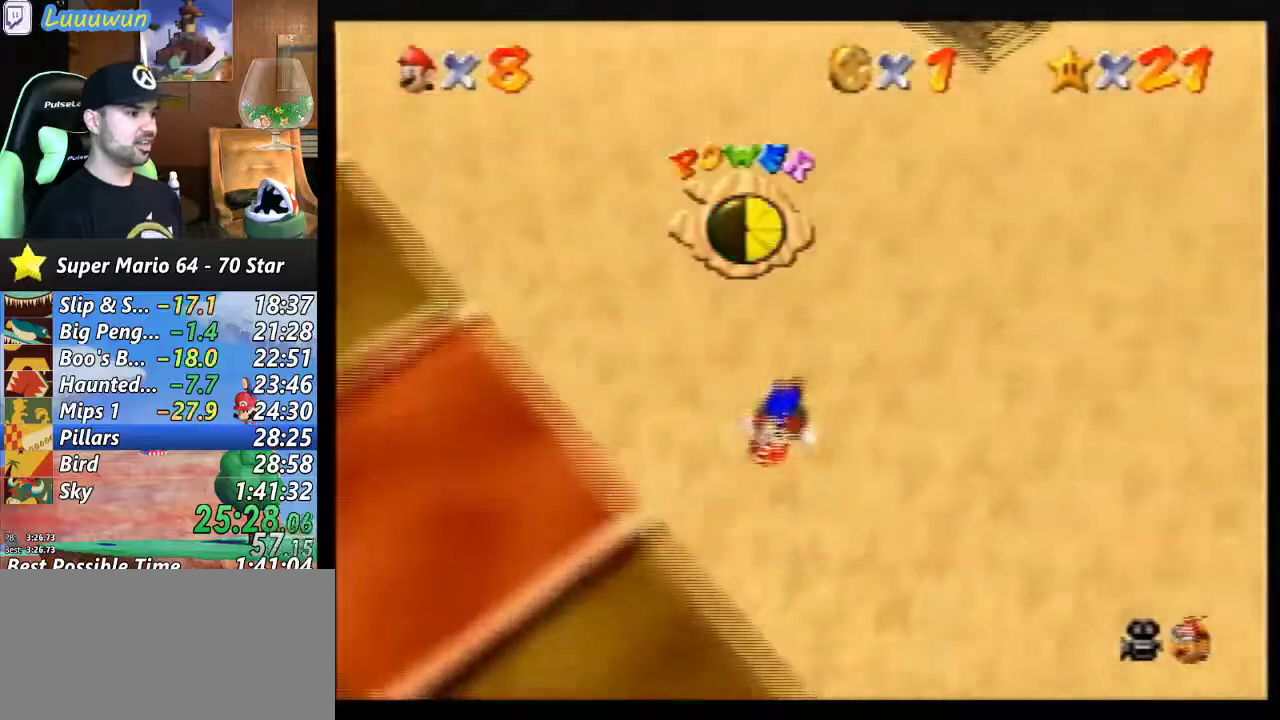
{"buttons": [], "left_stick": "center", "events": [[200, "R1", "down"], [333, "R1", "up"]]}
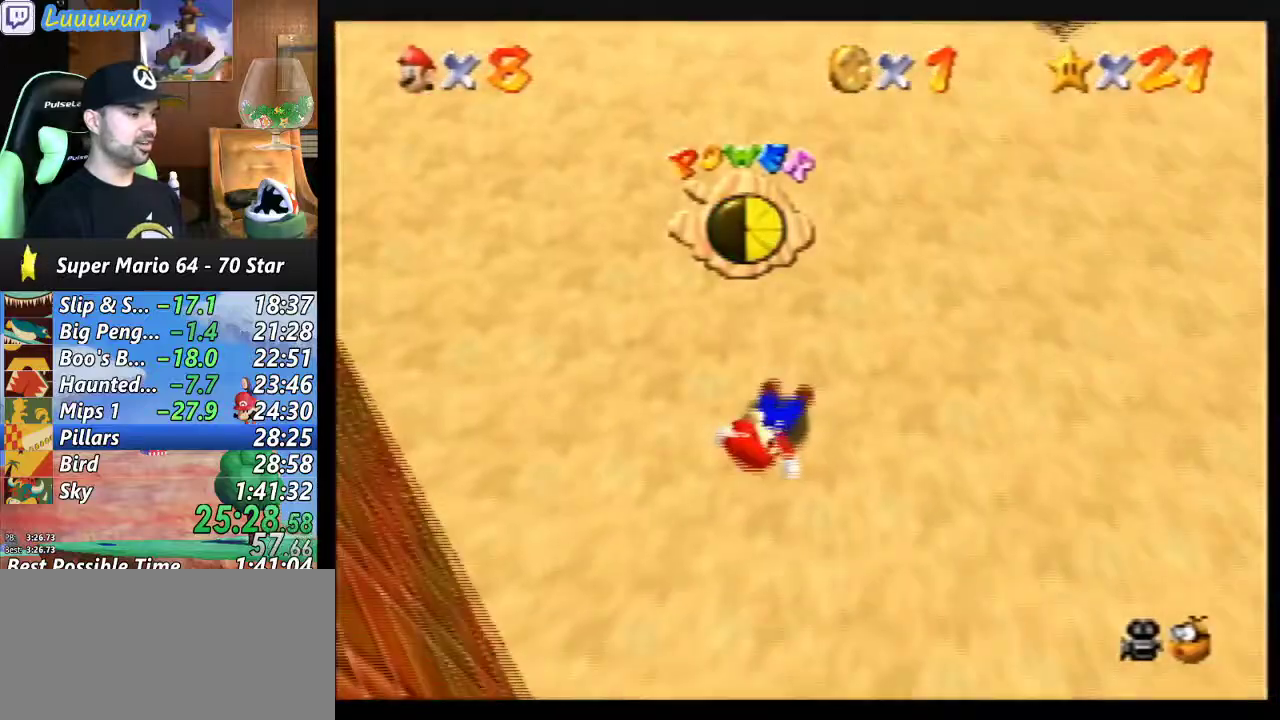
{"buttons": [], "left_stick": "up", "events": [[167, "C_RIGHT", "down"], [200, "left_stick", "up"], [300, "C_RIGHT", "up"], [367, "C_RIGHT", "down"], [467, "C_RIGHT", "up"]]}
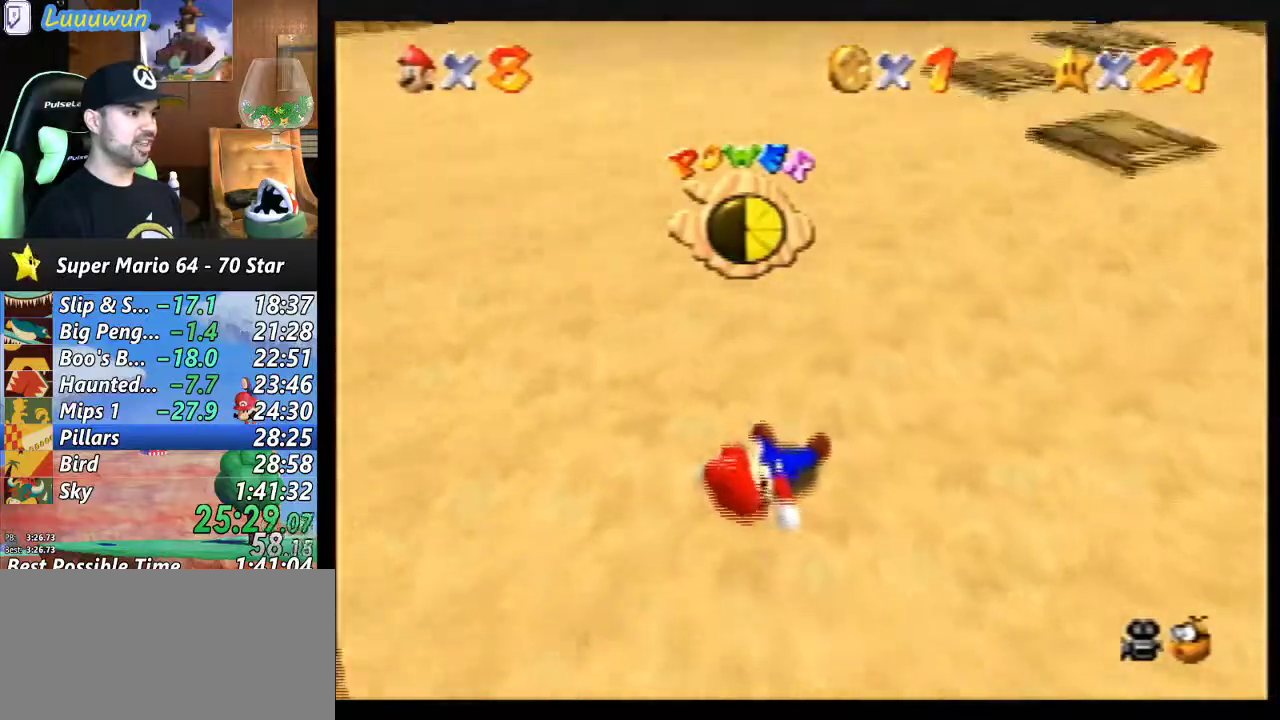
{"buttons": [], "left_stick": "up", "events": [[33, "C_RIGHT", "down"], [167, "C_RIGHT", "up"], [233, "C_RIGHT", "down"], [333, "C_RIGHT", "up"], [433, "C_RIGHT", "down"], [500, "C_RIGHT", "up"]]}
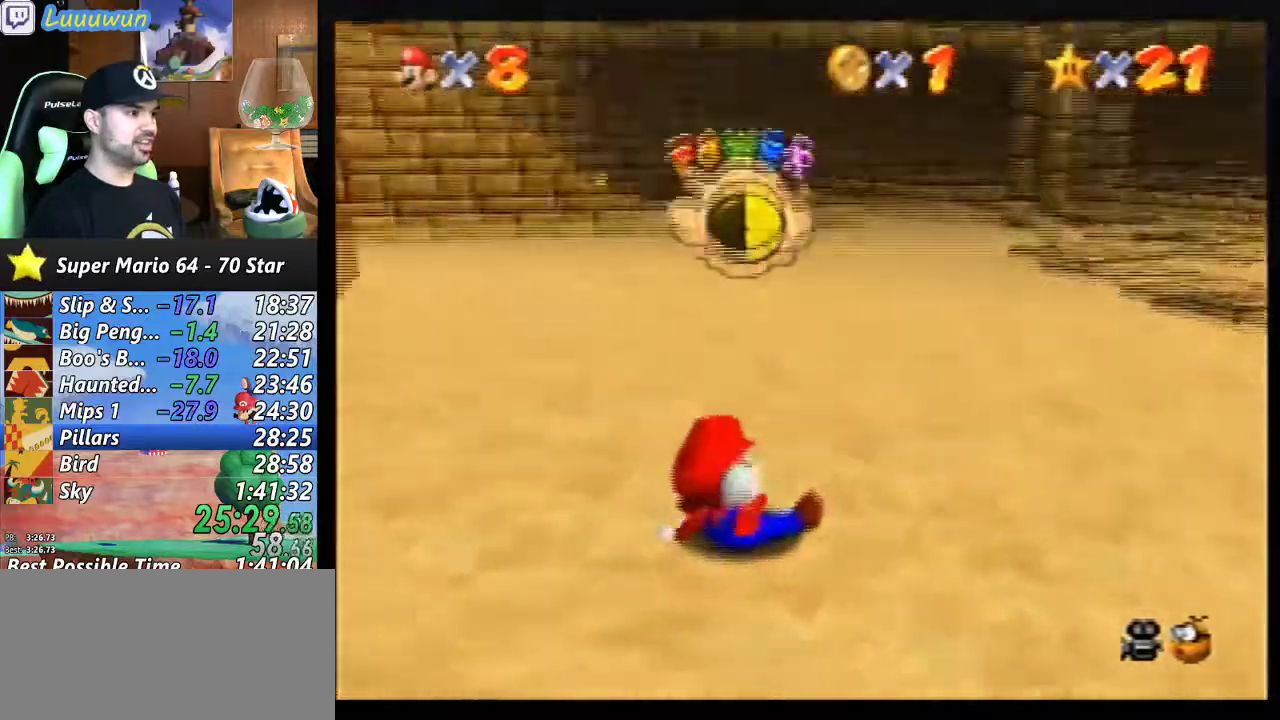
{"buttons": [], "left_stick": "up-right", "events": [[100, "C_RIGHT", "down"], [200, "C_RIGHT", "up"], [267, "C_RIGHT", "down"], [300, "left_stick", "up-right"], [367, "C_RIGHT", "up"]]}
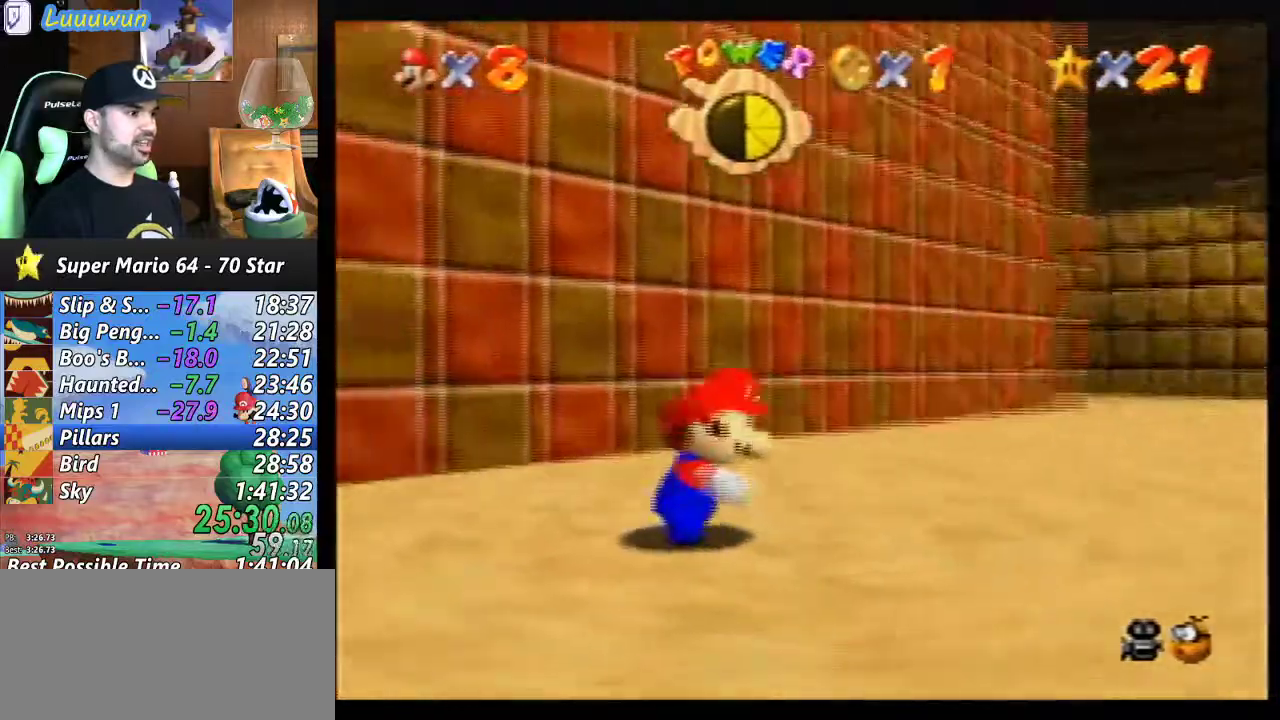
{"buttons": [], "left_stick": "right", "events": [[433, "left_stick", "right"]]}
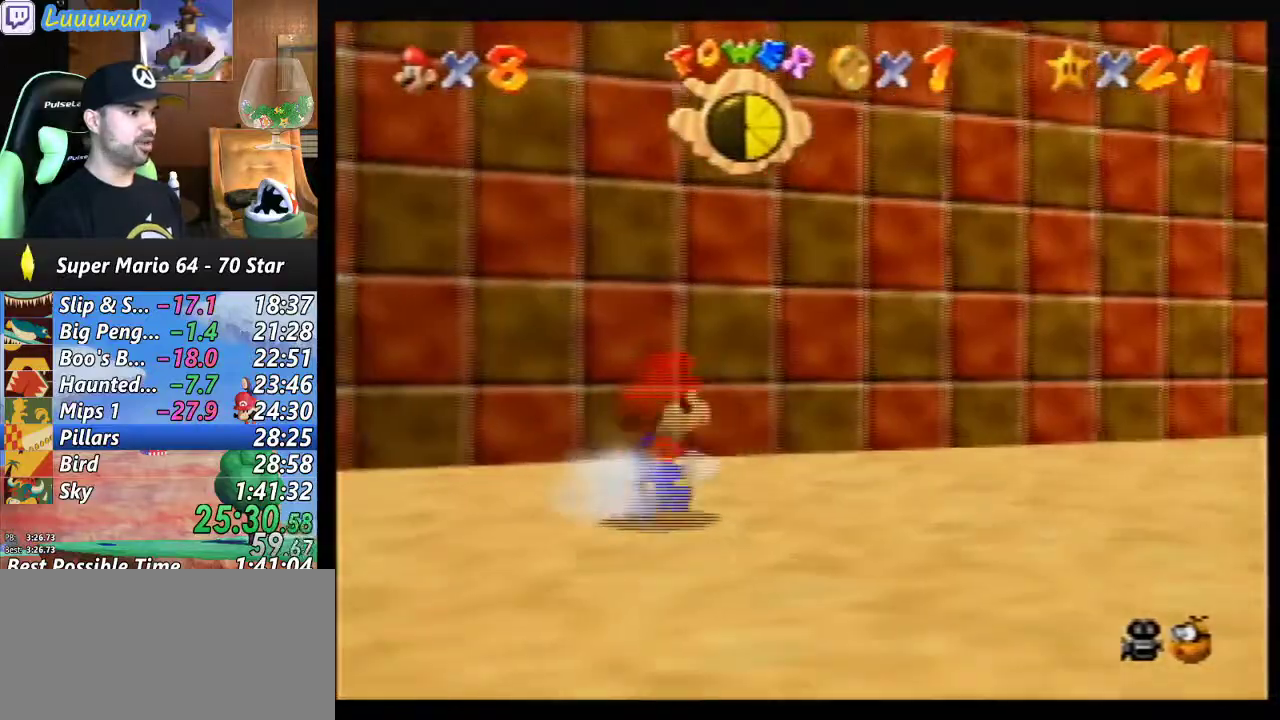
{"buttons": [], "left_stick": "up-right", "events": [[233, "A", "down"], [400, "left_stick", "up-right"], [500, "A", "up"]]}
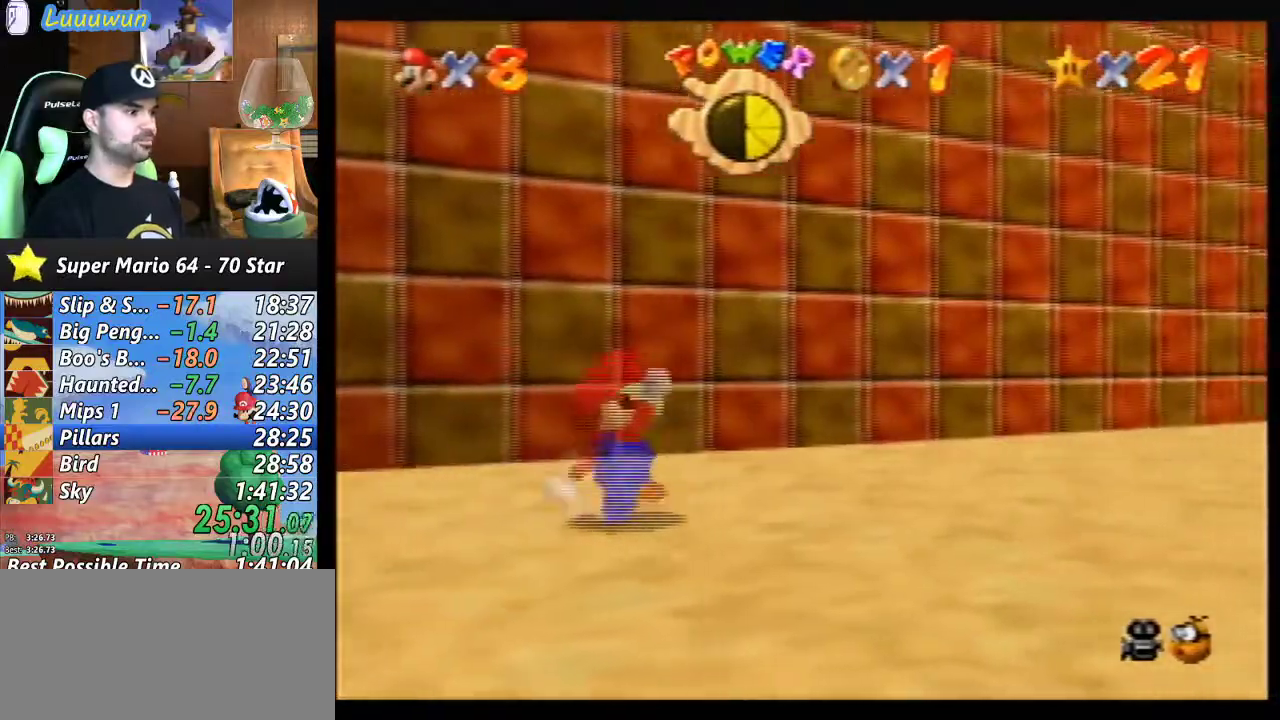
{"buttons": [], "left_stick": "up-right", "events": [[167, "A", "down"], [300, "A", "up"], [367, "A", "down"], [500, "A", "up"]]}
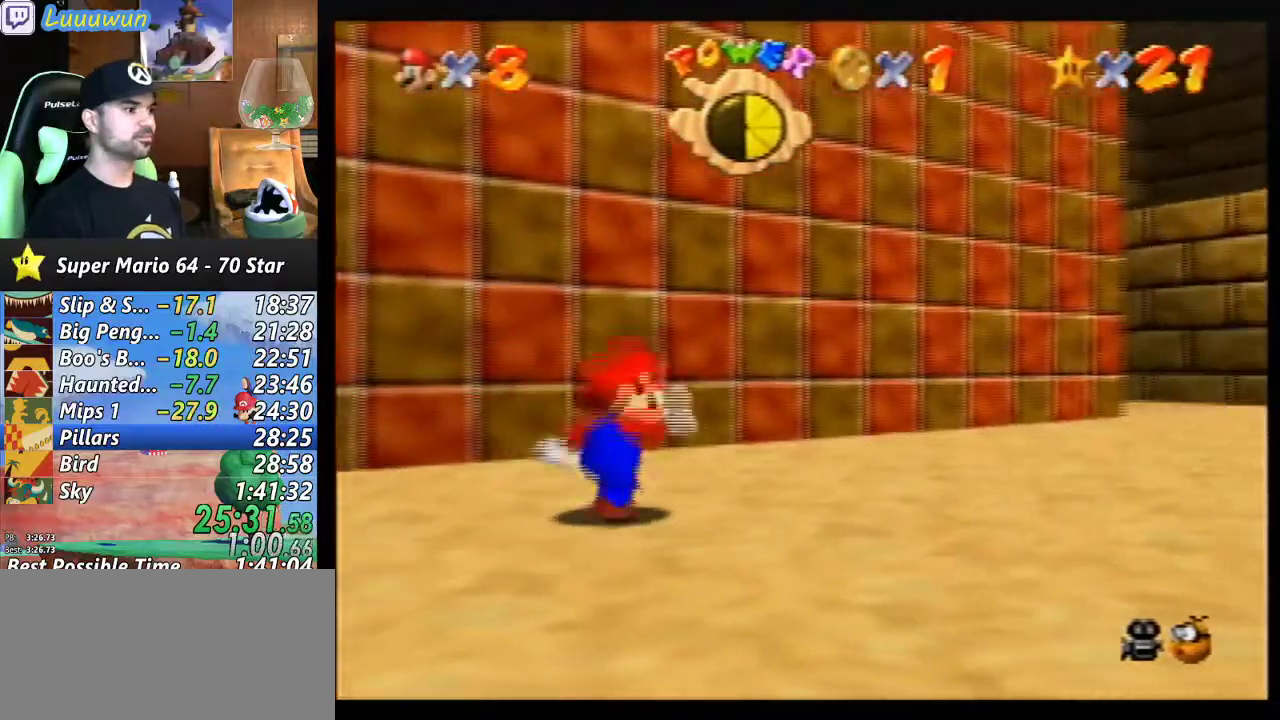
{"buttons": [], "left_stick": "up-right", "events": [[33, "A", "down"], [167, "A", "up"], [200, "A", "down"], [333, "A", "up"], [400, "A", "down"], [500, "A", "up"]]}
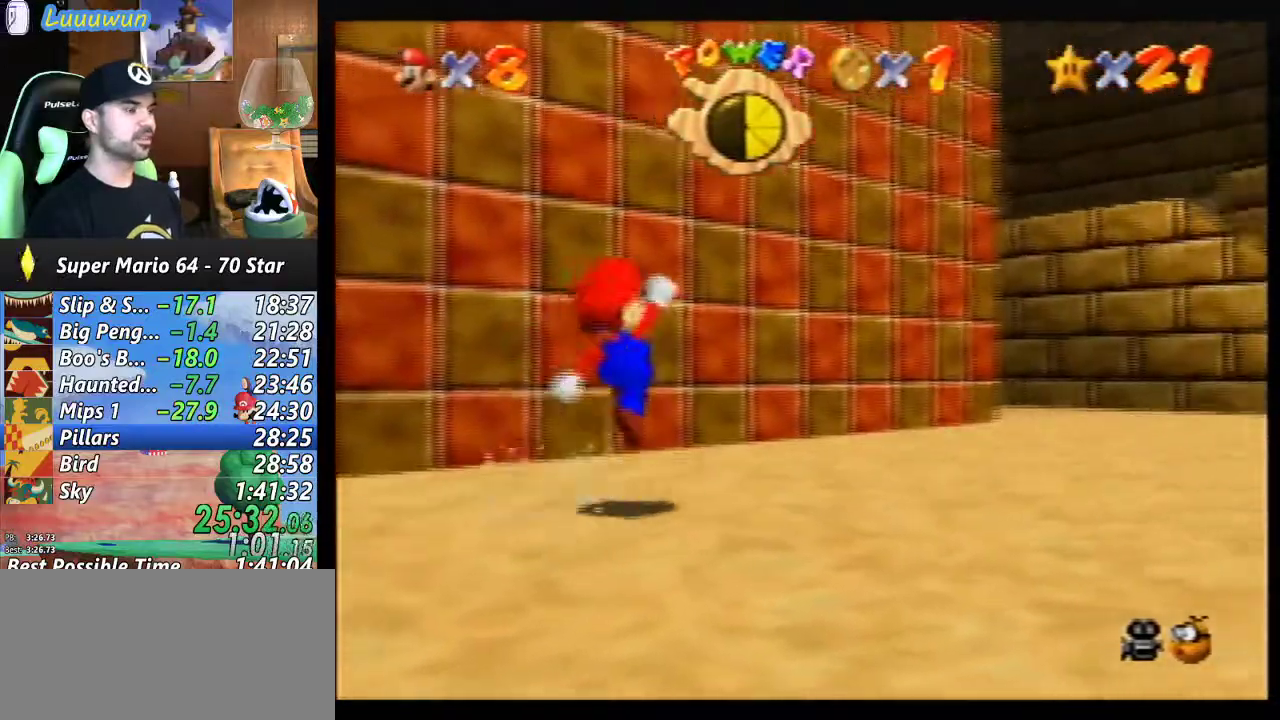
{"buttons": [], "left_stick": "up-right", "events": [[100, "A", "down"], [200, "A", "up"], [233, "A", "down"], [500, "A", "up"]]}
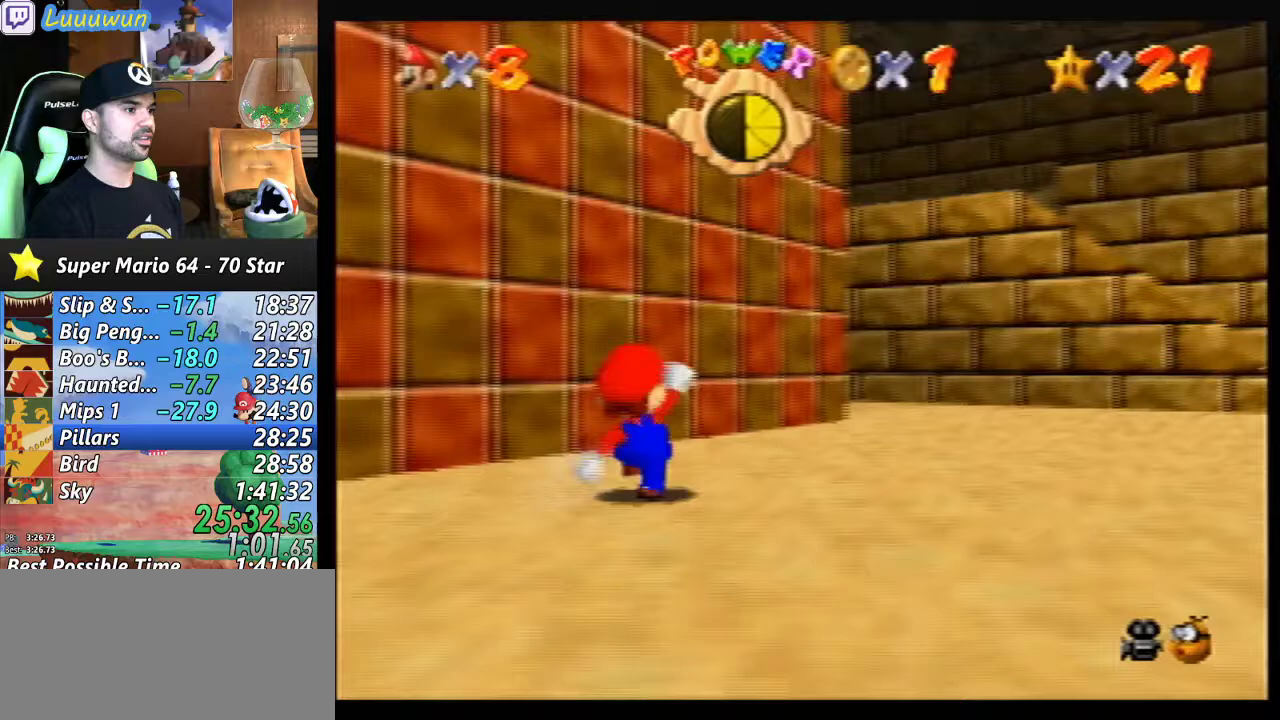
{"buttons": ["A"], "left_stick": "up-right", "events": [[100, "A", "down"], [267, "A", "up"], [333, "A", "down"], [433, "A", "up"], [500, "A", "down"]]}
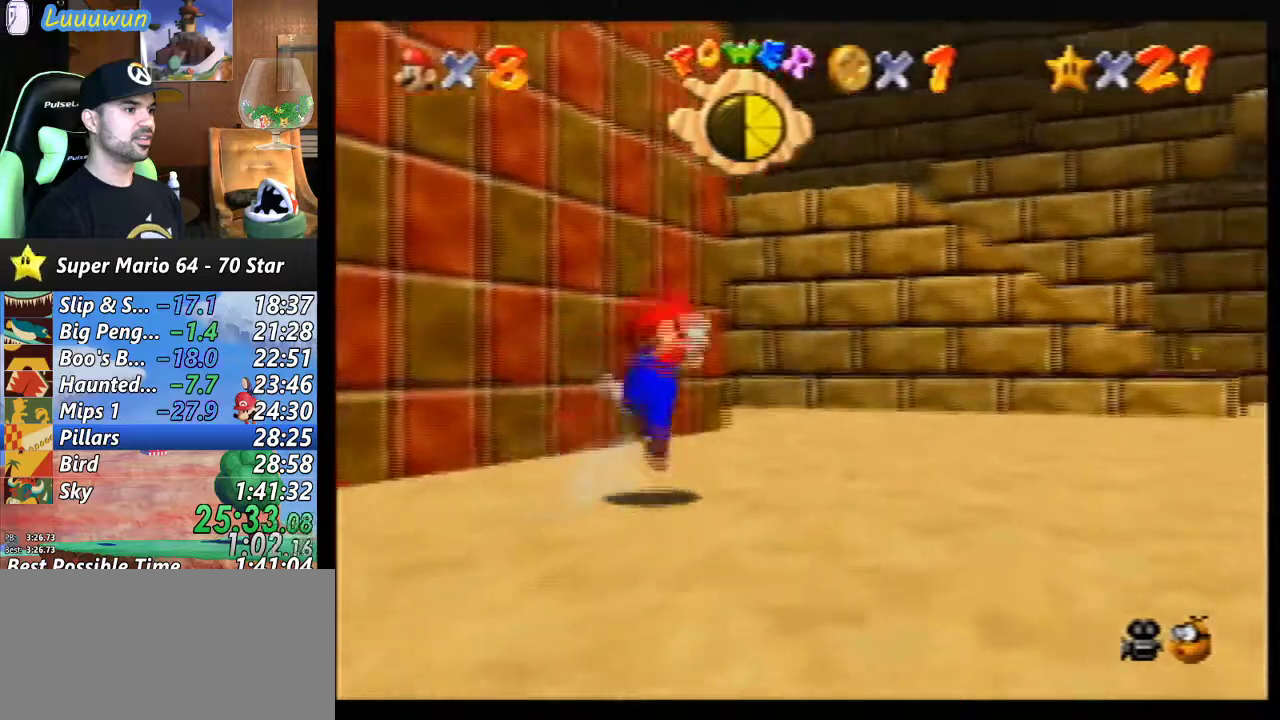
{"buttons": [], "left_stick": "up-right", "events": [[100, "A", "up"], [200, "A", "down"], [300, "A", "up"], [367, "A", "down"], [467, "A", "up"]]}
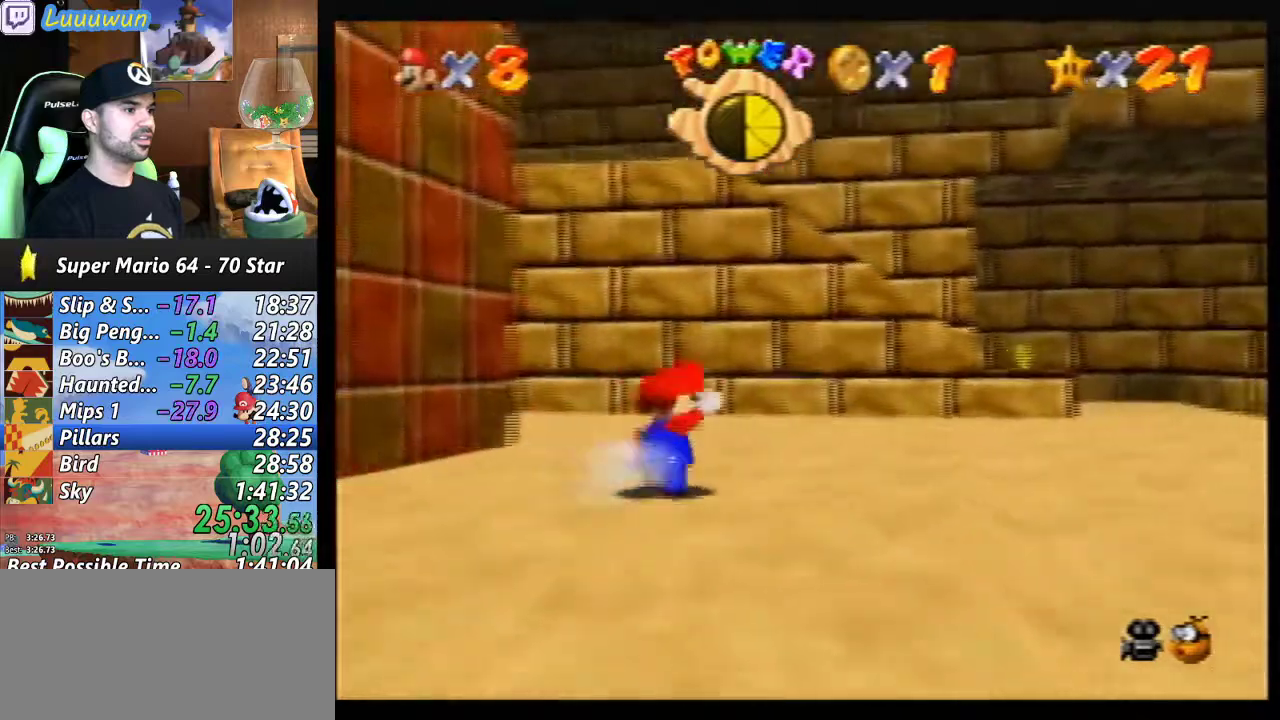
{"buttons": ["A"], "left_stick": "up-right", "events": [[33, "A", "down"], [167, "A", "up"], [200, "A", "down"], [367, "A", "up"], [400, "A", "down"]]}
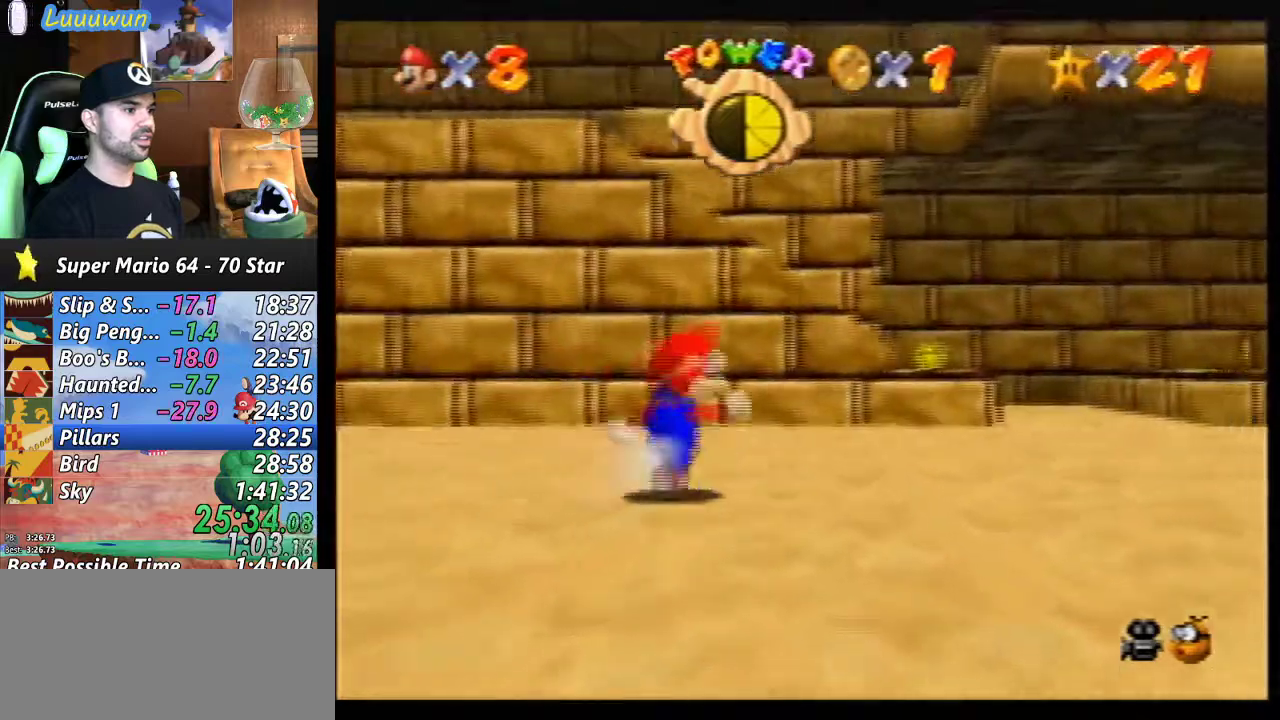
{"buttons": ["A"], "left_stick": "up", "events": [[33, "A", "up"], [100, "A", "down"], [167, "A", "up"], [267, "A", "down"], [367, "A", "up"], [467, "A", "down"], [467, "left_stick", "up"]]}
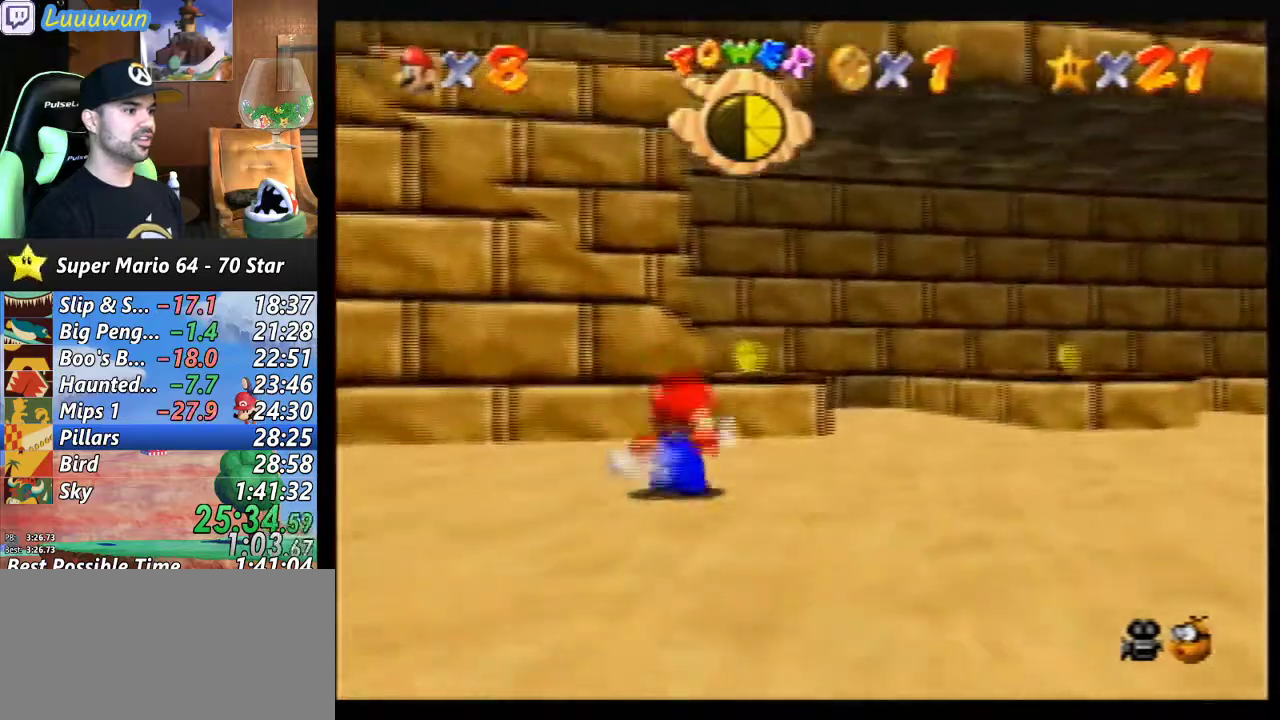
{"buttons": [], "left_stick": "up", "events": [[67, "A", "up"], [100, "A", "down"], [267, "A", "up"]]}
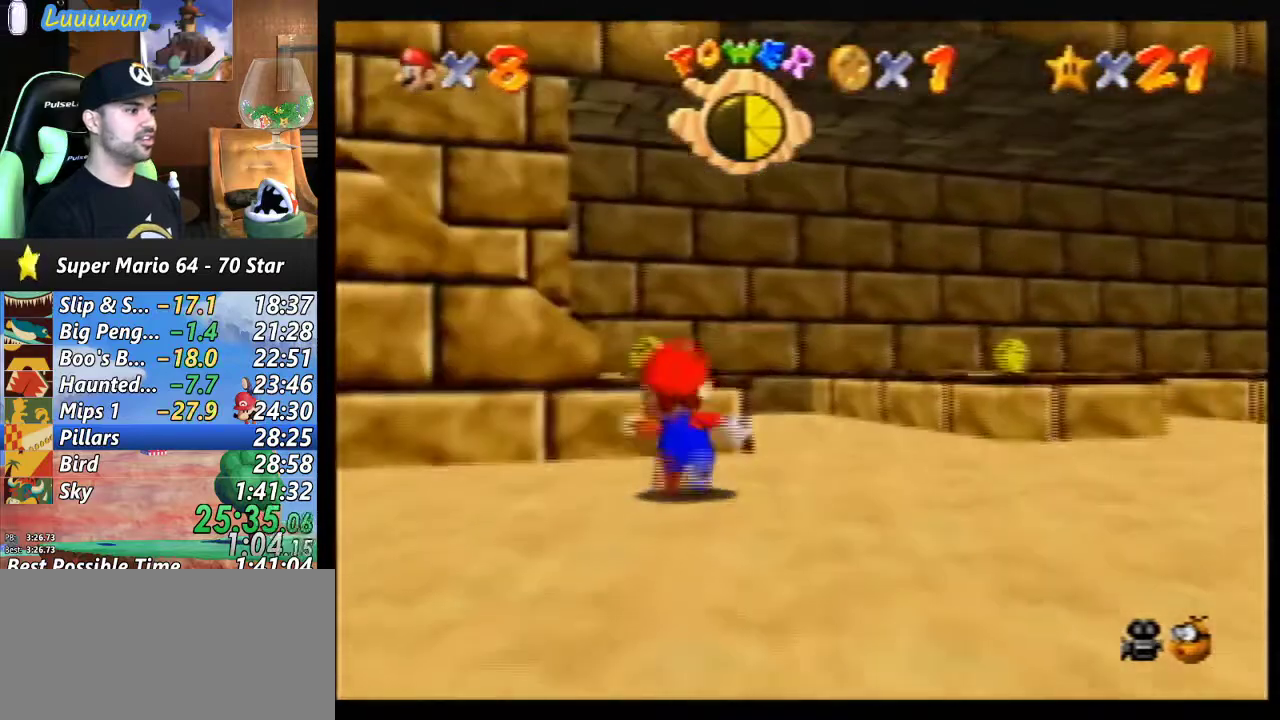
{"buttons": ["A"], "left_stick": "up-left", "events": [[33, "A", "down"], [267, "A", "up"], [300, "A", "down"], [367, "left_stick", "up-left"], [467, "A", "up"], [500, "A", "down"]]}
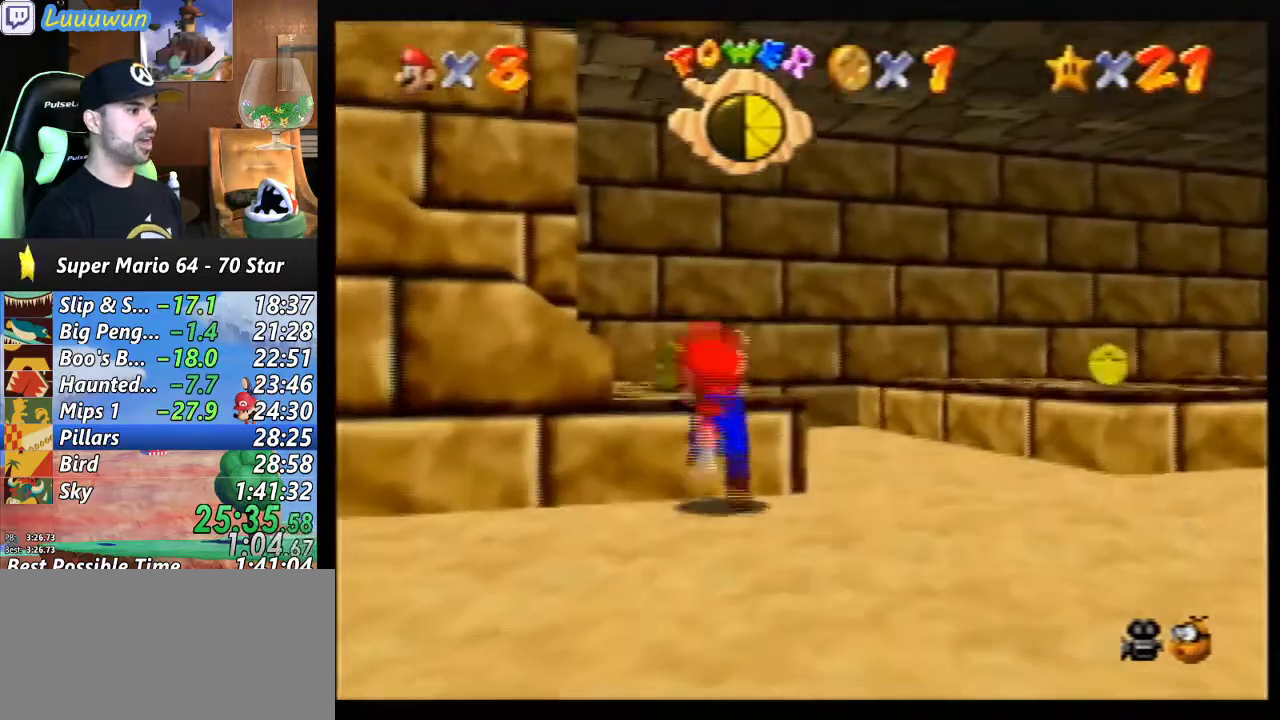
{"buttons": ["A"], "left_stick": "up-left", "events": [[100, "A", "up"], [233, "A", "down"], [333, "A", "up"], [433, "A", "down"]]}
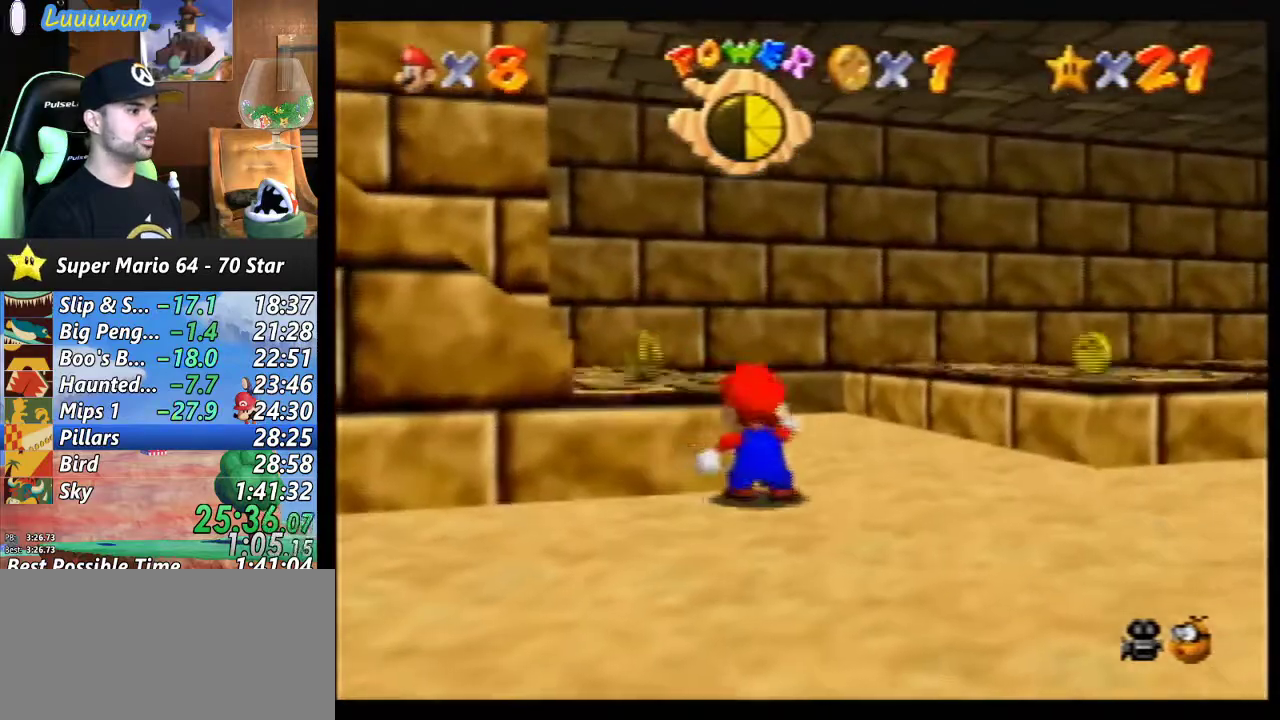
{"buttons": [], "left_stick": "up-left", "events": [[33, "A", "up"], [100, "A", "down"], [233, "A", "up"], [267, "A", "down"], [433, "A", "up"]]}
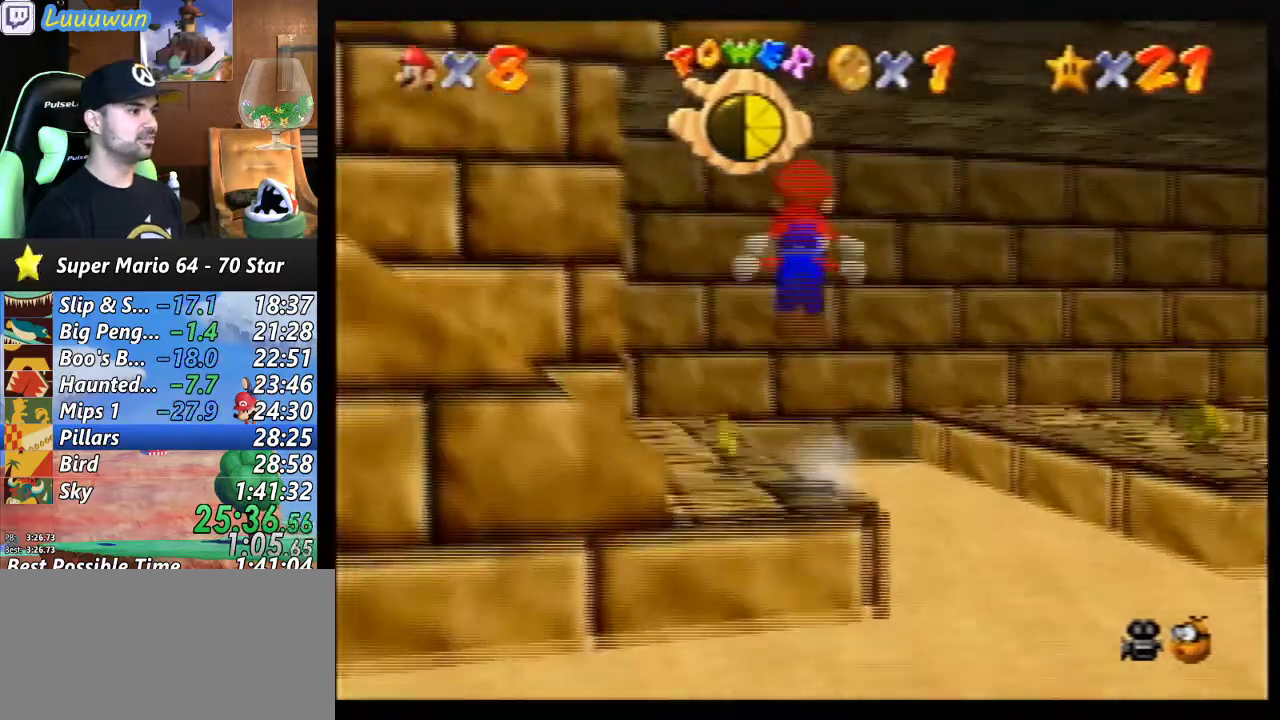
{"buttons": [], "left_stick": "center", "events": [[167, "left_stick", "down-left"], [333, "left_stick", "down"], [467, "left_stick", "center"]]}
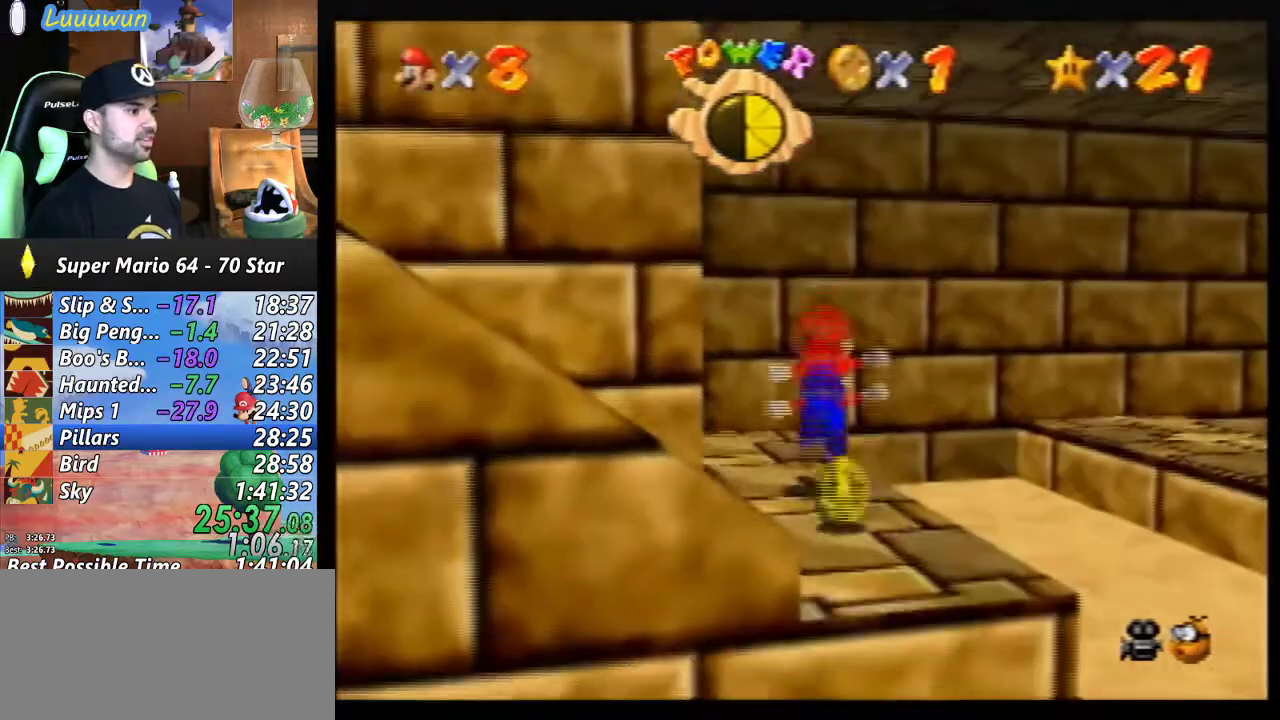
{"buttons": [], "left_stick": "down", "events": [[200, "left_stick", "down-left"], [500, "left_stick", "down"]]}
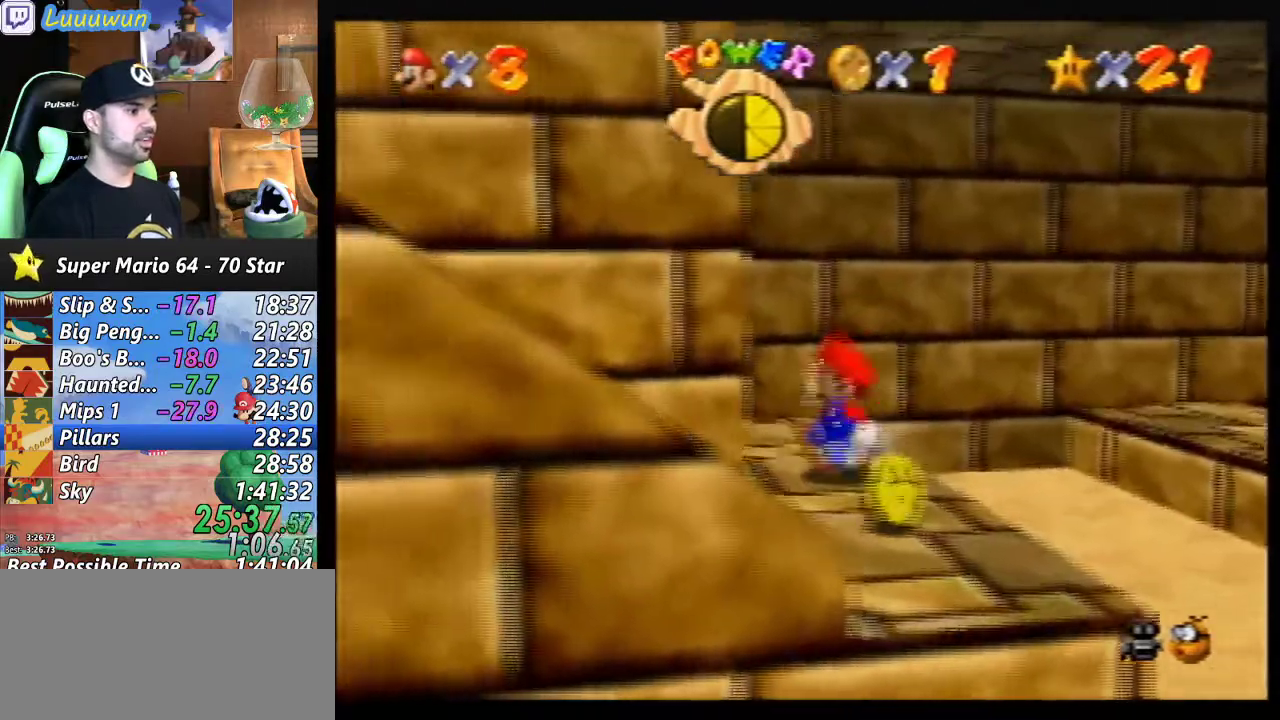
{"buttons": [], "left_stick": "left", "events": [[300, "left_stick", "down-left"], [433, "left_stick", "left"]]}